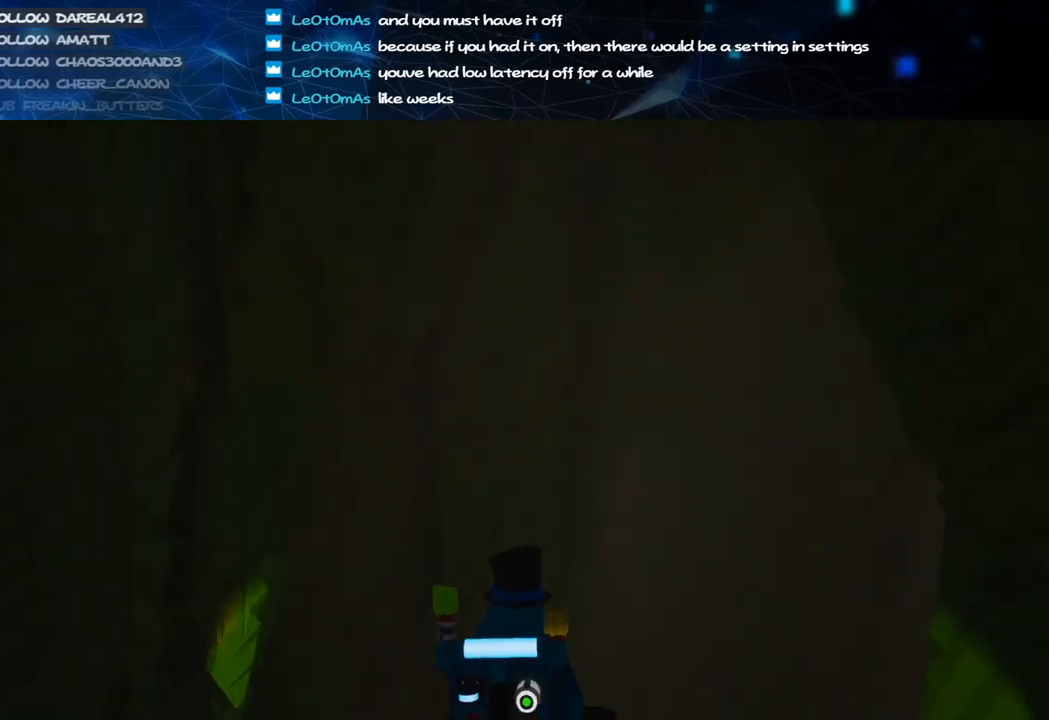
Gameplay with keyboard and mouse; each line is a JSON object with the keys and mouse buttons held at the frame after it. "events" lists presses ("down") and releases ("up") of "a", "alt", "b", "c", "ctrl", "d", "e", "f", "g", "q", "r", "s", "shift", "space", "t", "tab", "v", "w", "x", "z", "mouse_left", "mouse_wheel", "mouse_right", "mouse_mb4" and "mouse_mb5" between this image and that frame as [ms after this image, input, new state], when the widget could be followed in between. "mouse_left", "mouse_wheel", "mouse_right", "mouse_mb4", "mouse_mb5" = the "left", "wheel", "right", "mb4", "mb5" buttons of the "mouse" list. No other keys are recorded. "wheel" means that the mouse wheel is clicked or scrolled. Mouse movement is not recorded.
{"keys": ["d", "w"], "mouse": ["right"], "events": [[160, "d", "down"]]}
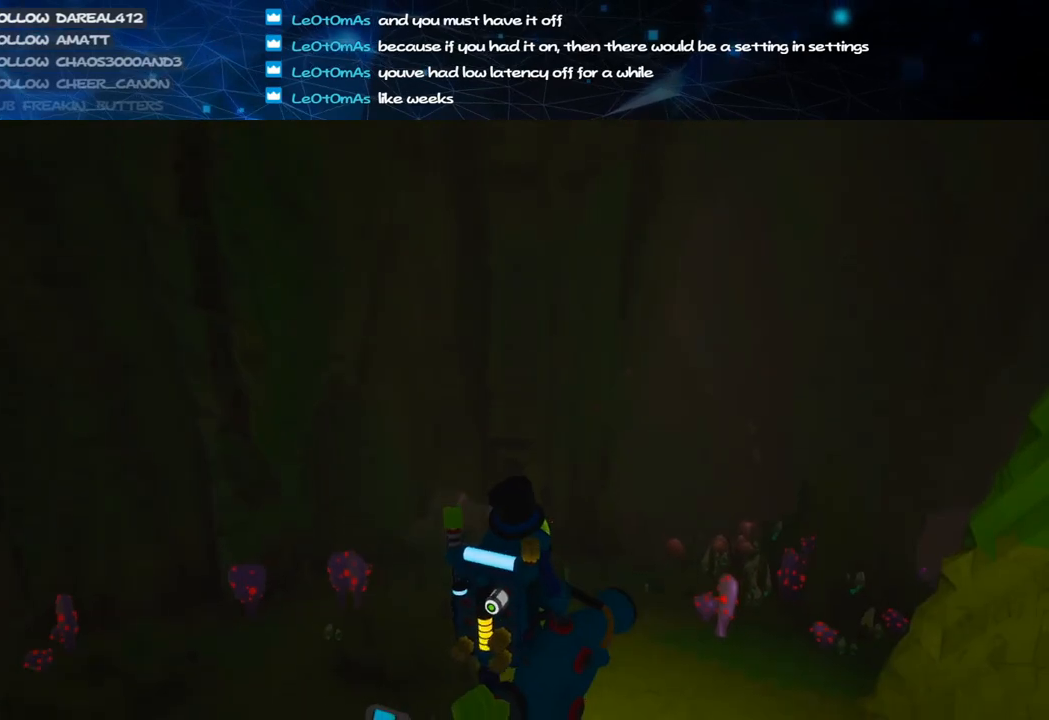
{"keys": ["d", "w"], "mouse": ["right"], "events": []}
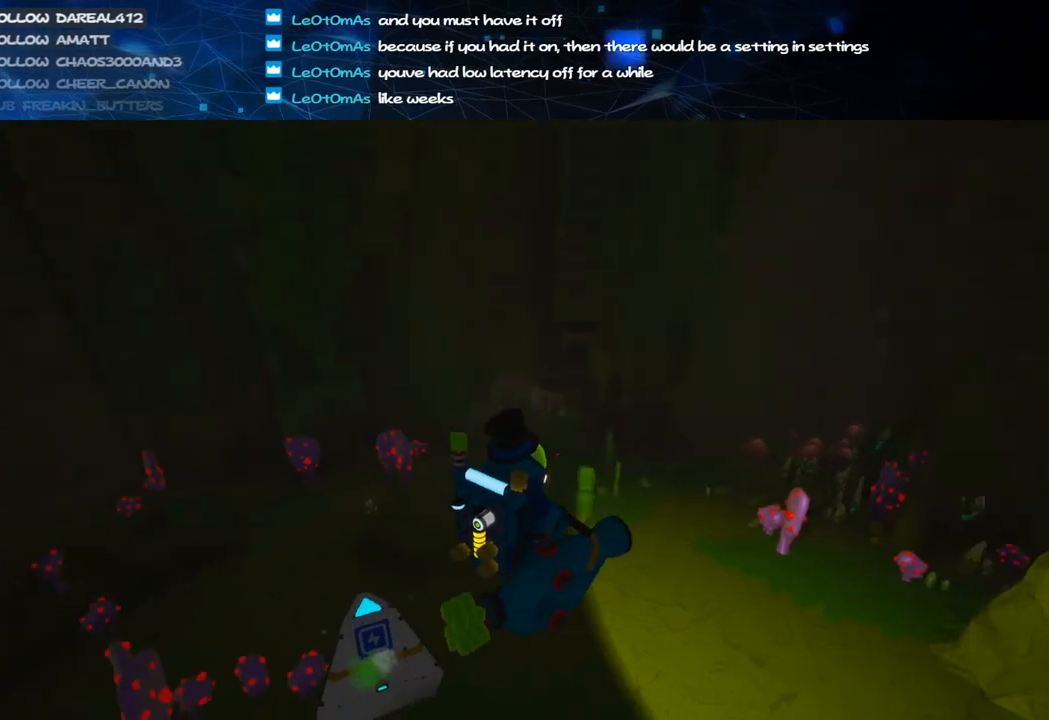
{"keys": ["d"], "mouse": ["right"], "events": [[280, "w", "up"]]}
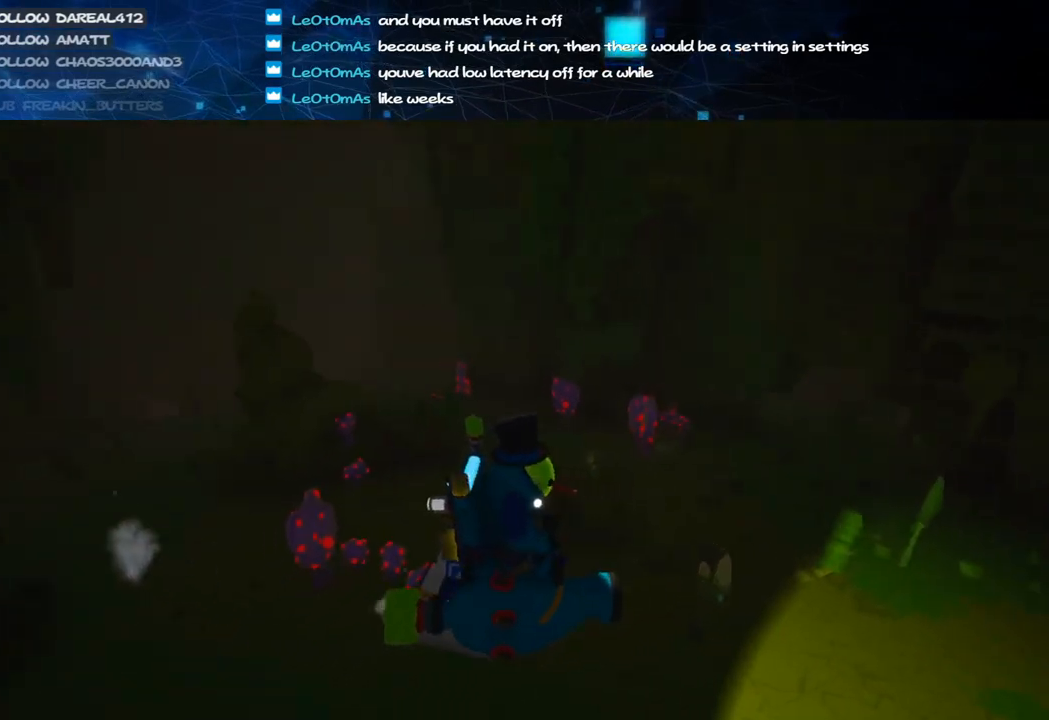
{"keys": ["d"], "mouse": ["right"], "events": []}
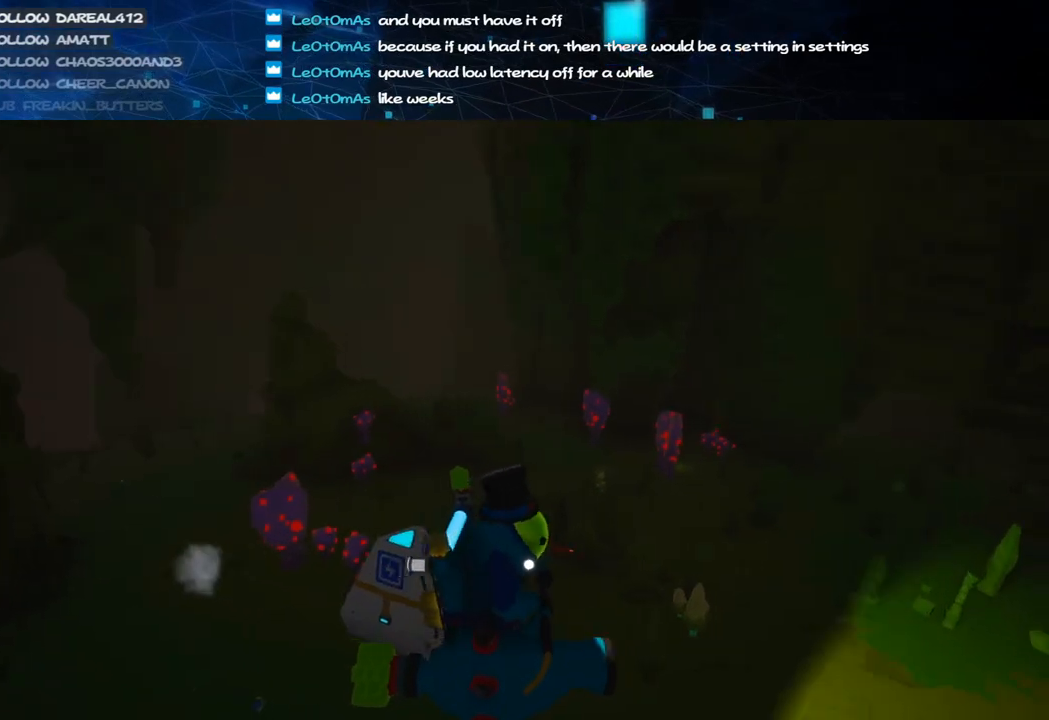
{"keys": ["a", "w"], "mouse": ["right"], "events": [[20, "w", "down"], [140, "d", "up"], [420, "a", "down"]]}
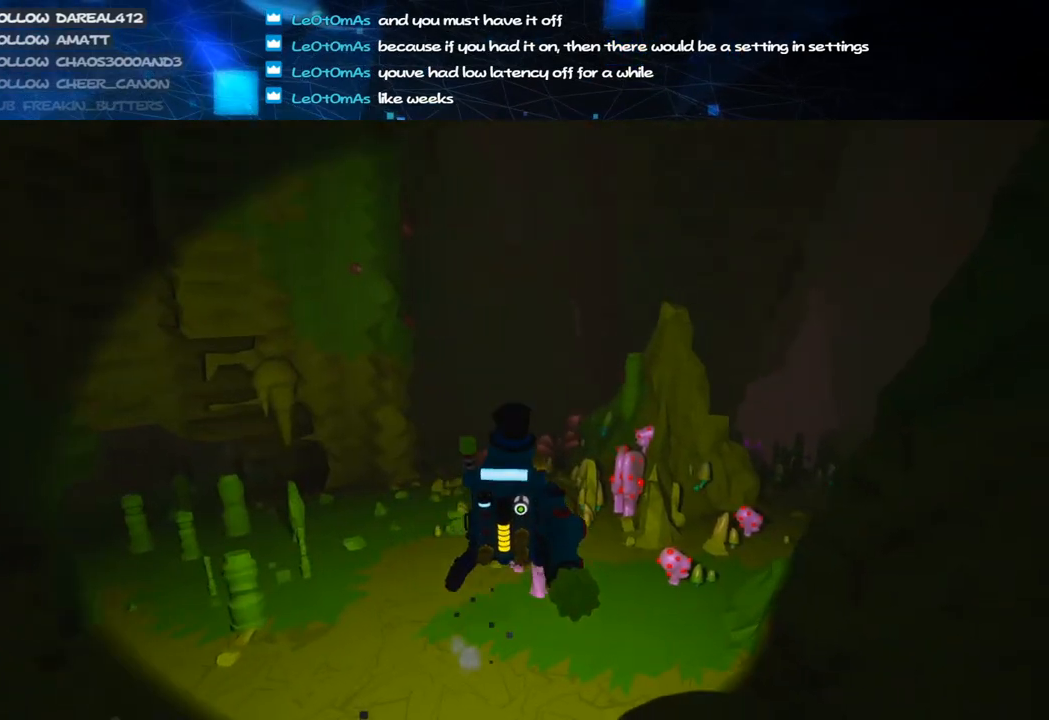
{"keys": ["w"], "mouse": ["right"], "events": [[480, "a", "up"]]}
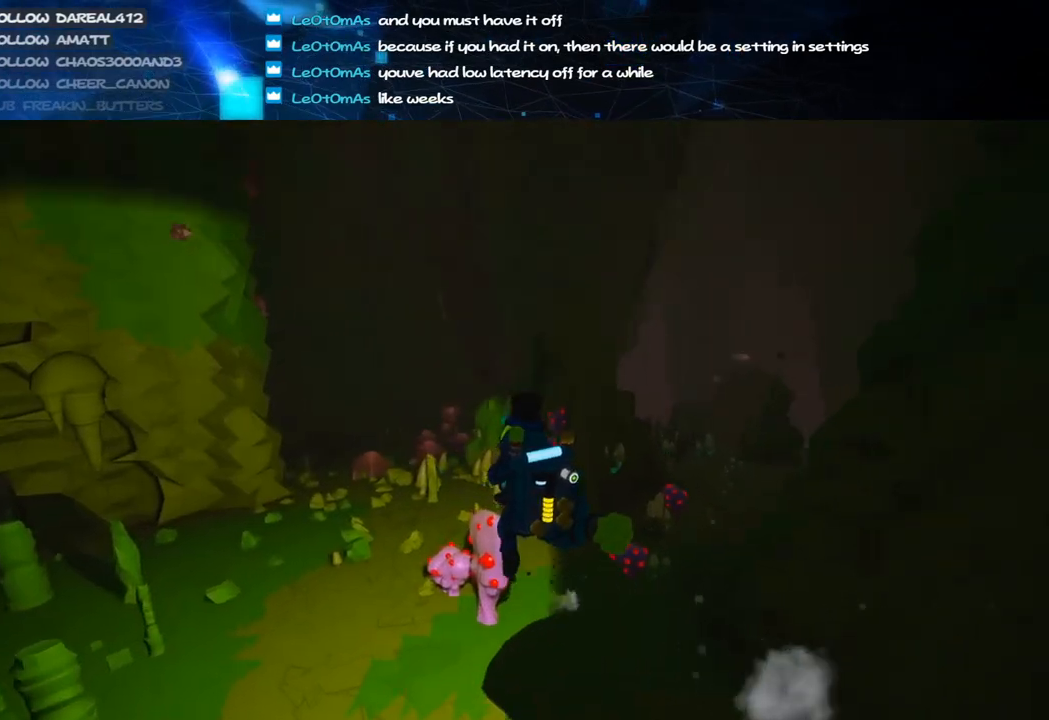
{"keys": ["d", "w"], "mouse": ["right"], "events": [[60, "d", "down"]]}
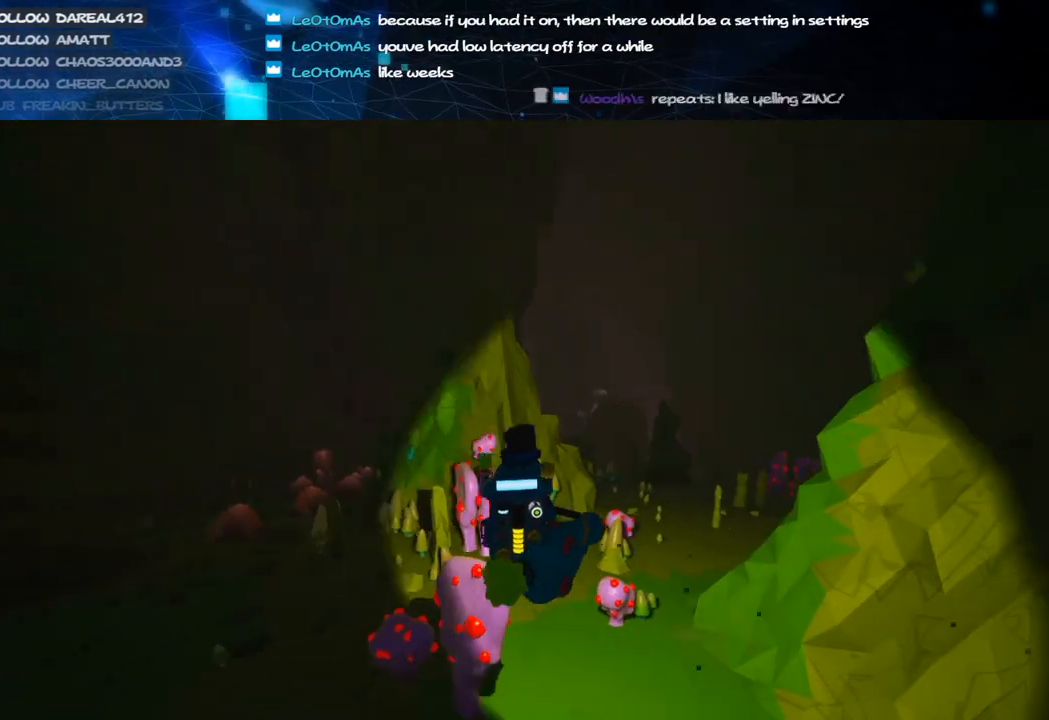
{"keys": ["d", "w"], "mouse": ["right"], "events": []}
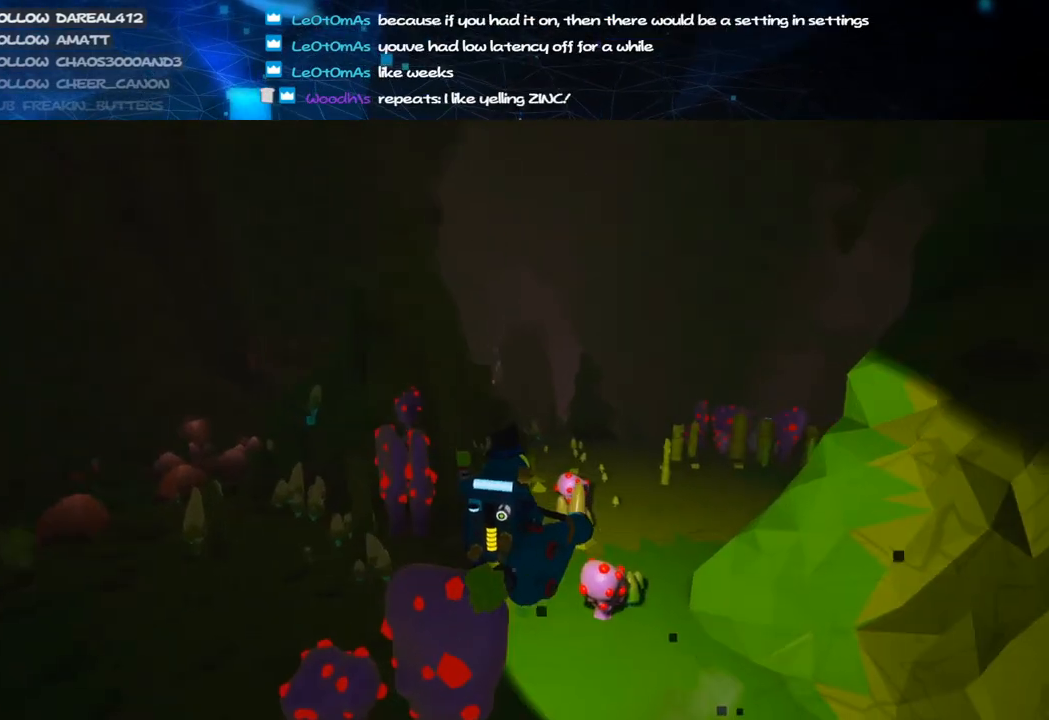
{"keys": ["d", "w"], "mouse": ["right"], "events": []}
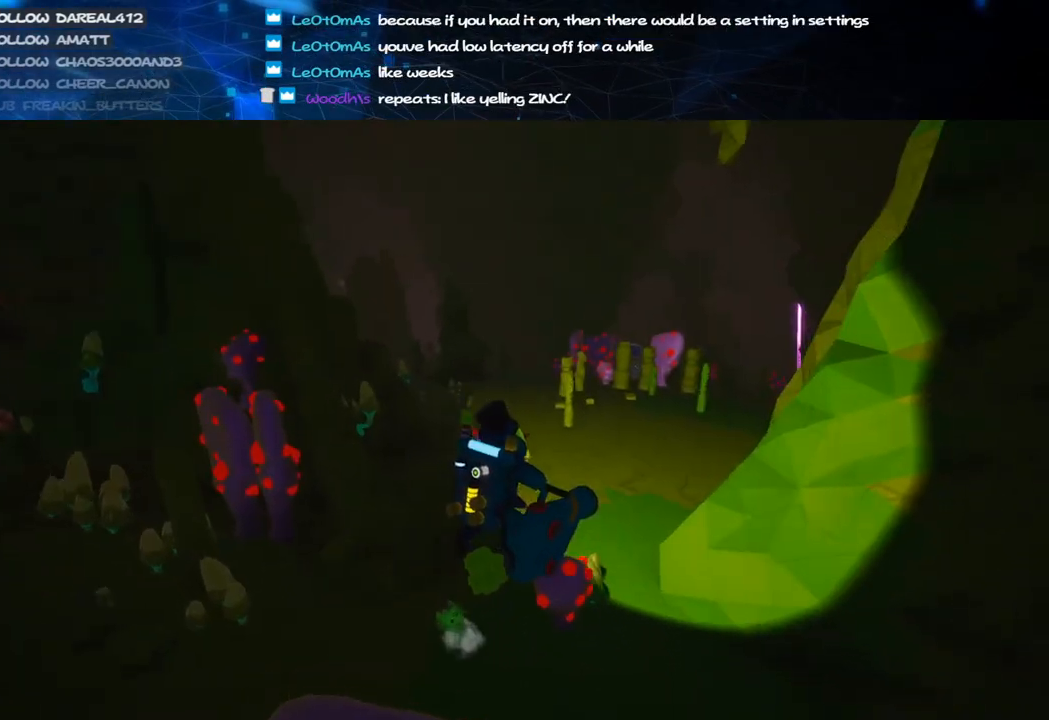
{"keys": ["w"], "mouse": ["right"], "events": [[120, "d", "up"]]}
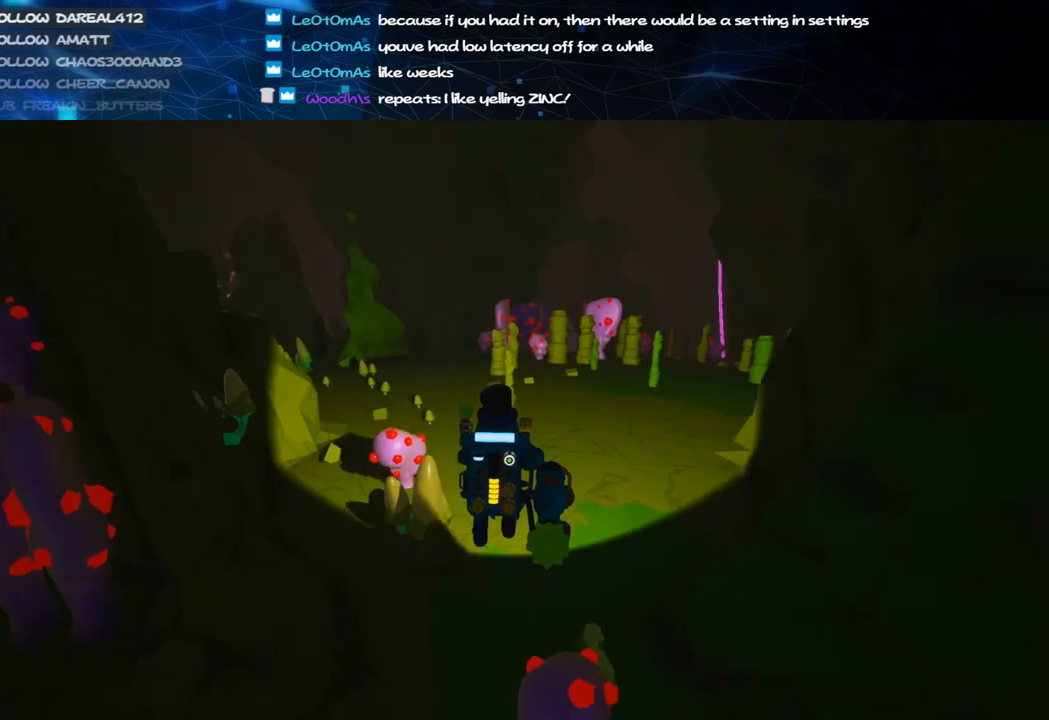
{"keys": ["w"], "mouse": ["right"], "events": [[180, "a", "down"], [400, "a", "up"]]}
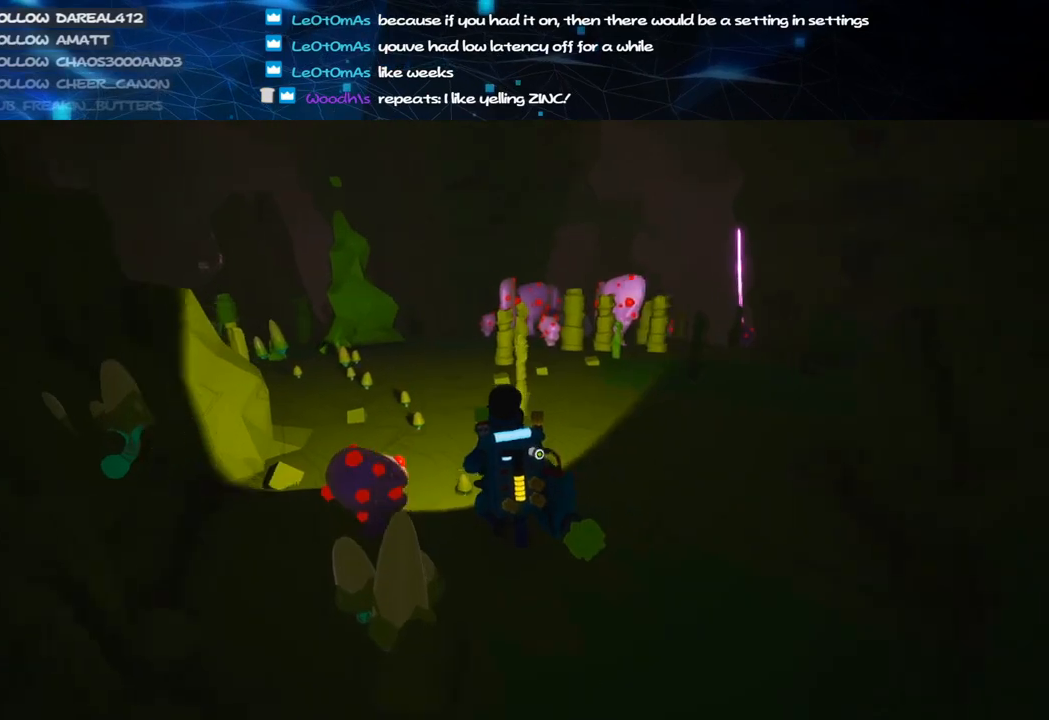
{"keys": ["w"], "mouse": ["right"], "events": []}
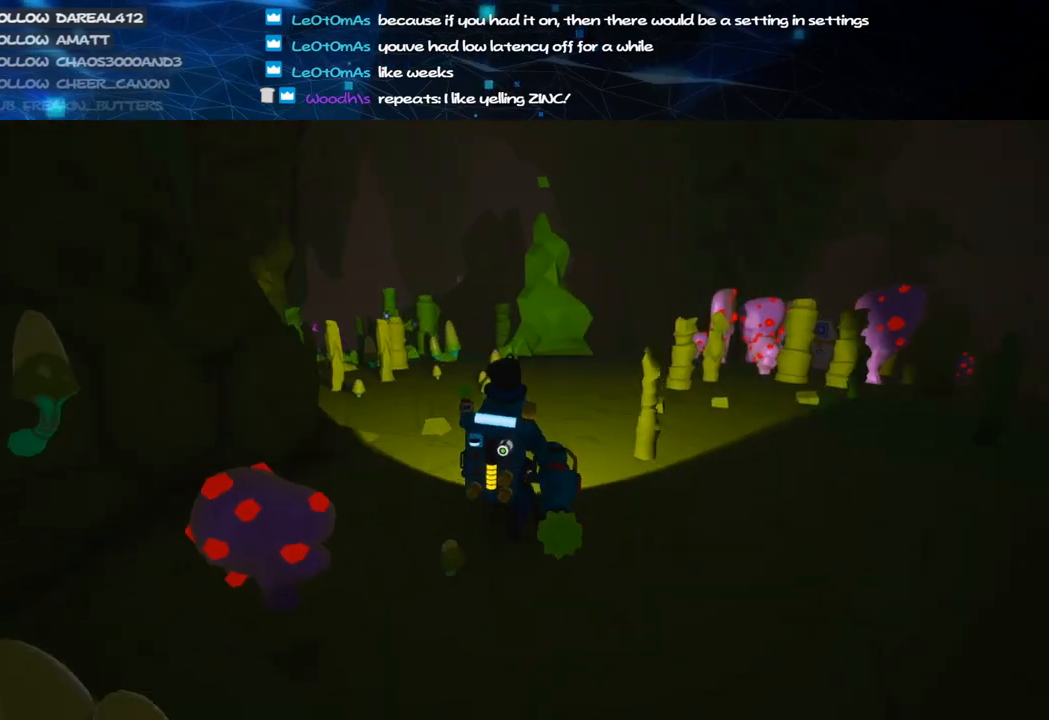
{"keys": ["w"], "mouse": ["right"], "events": []}
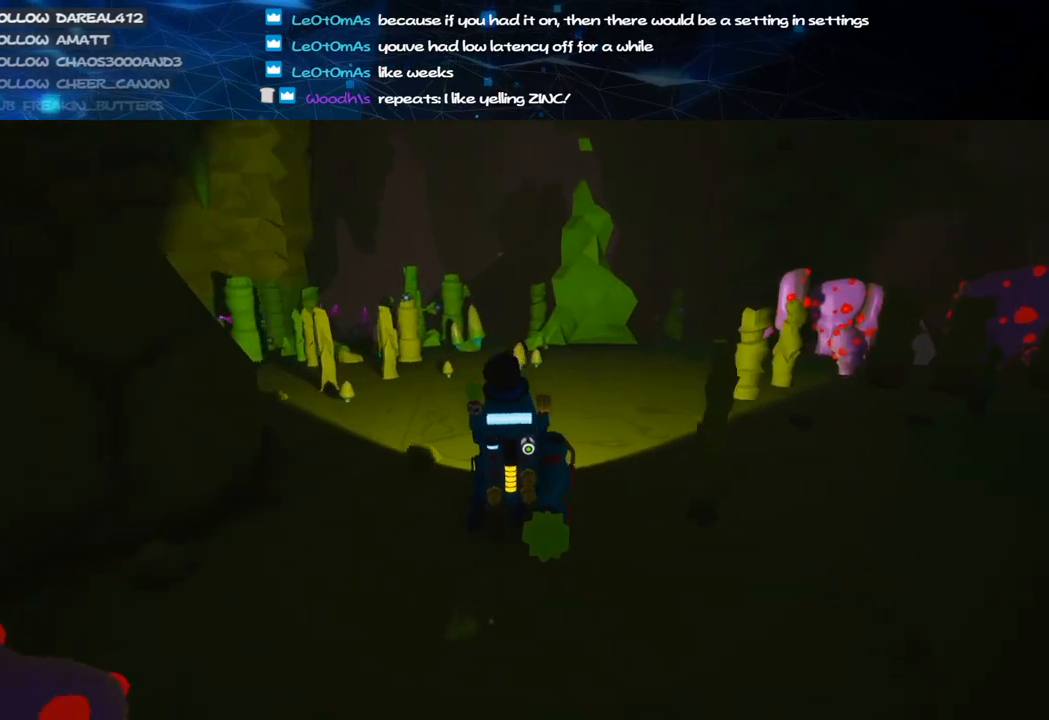
{"keys": ["w"], "mouse": [], "events": [[120, "mouse_right", "up"]]}
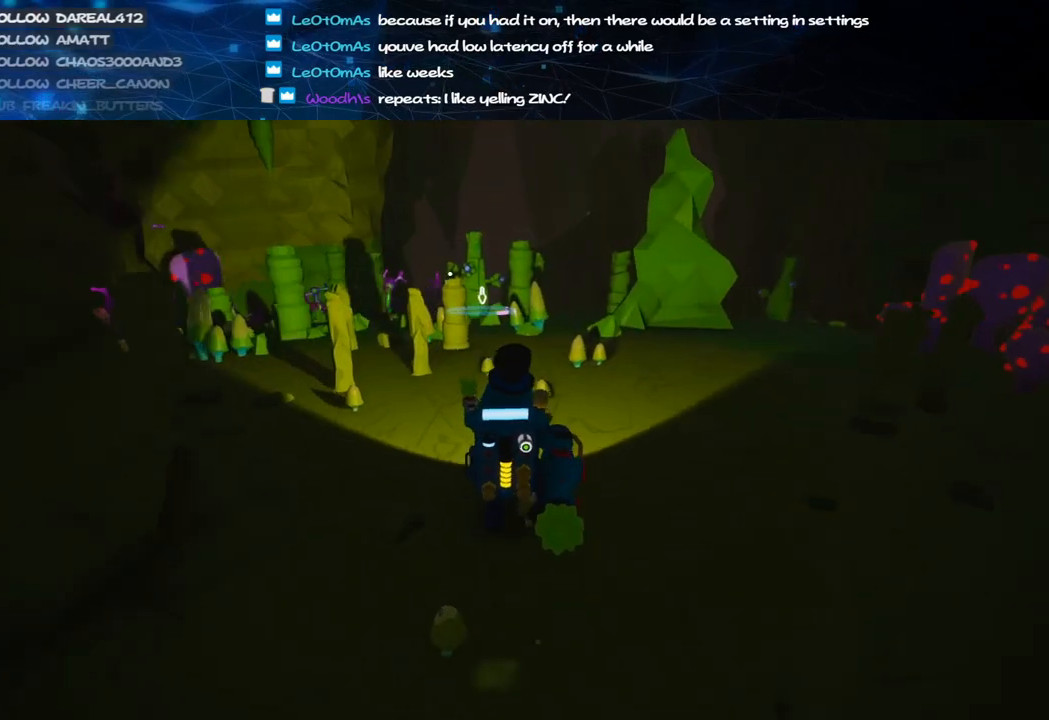
{"keys": ["f", "w"], "mouse": ["right"], "events": [[320, "mouse_right", "down"], [380, "f", "down"]]}
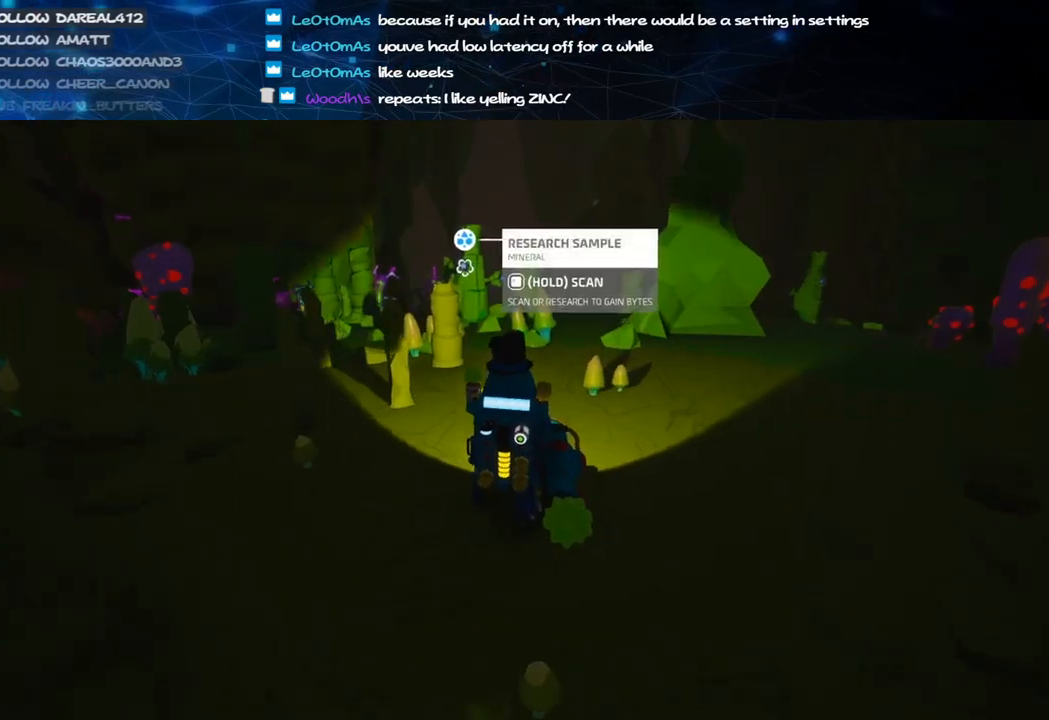
{"keys": ["f", "w"], "mouse": ["right"], "events": []}
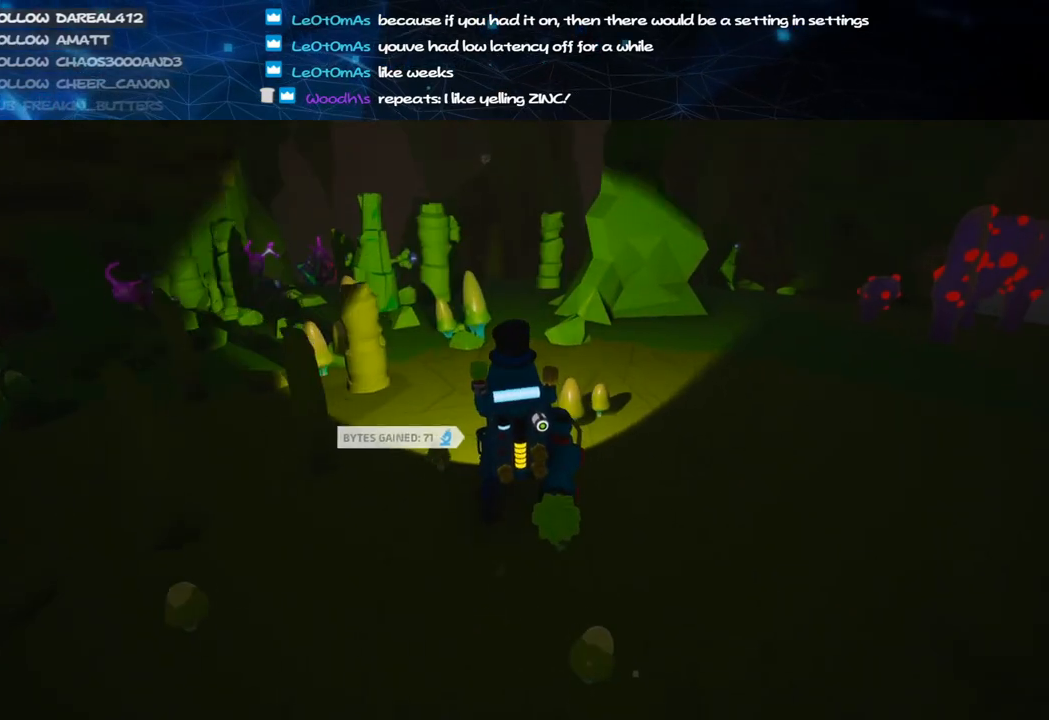
{"keys": ["w"], "mouse": [], "events": [[20, "mouse_right", "up"], [20, "shift", "down"], [40, "f", "up"], [160, "shift", "up"]]}
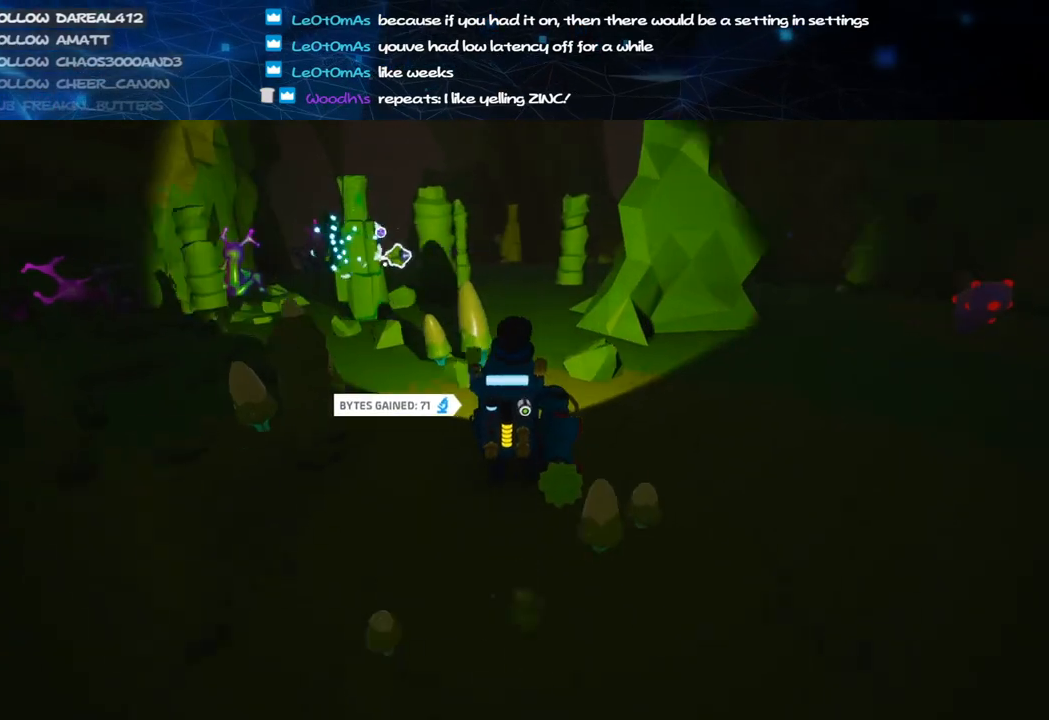
{"keys": ["f", "w"], "mouse": ["right"], "events": [[40, "mouse_right", "down"], [80, "f", "down"]]}
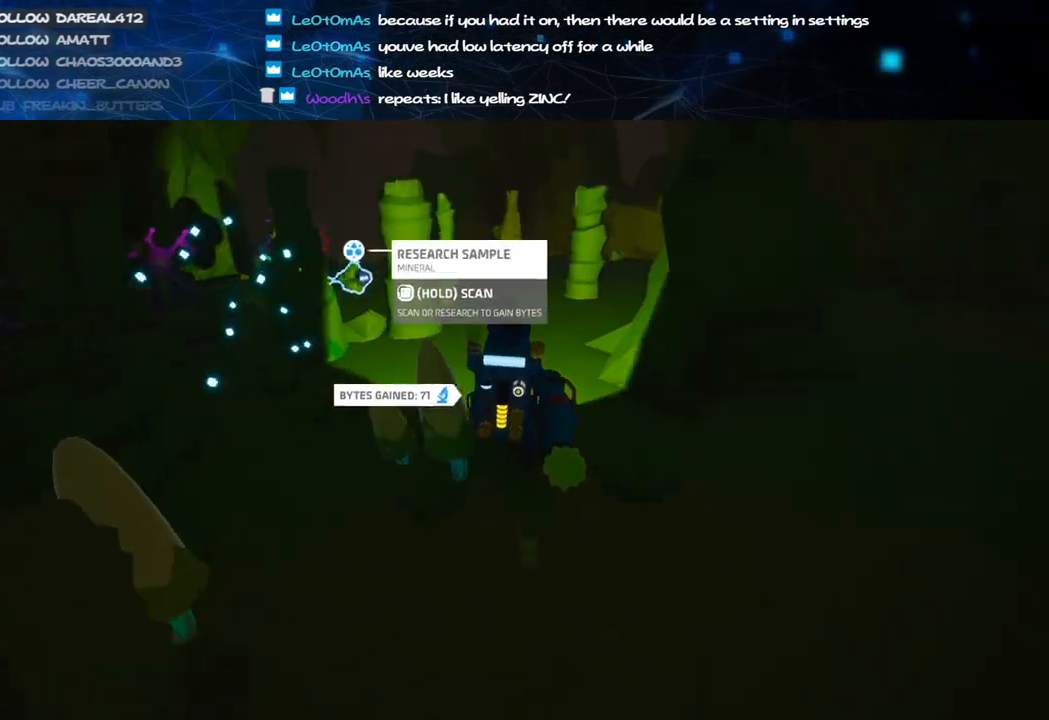
{"keys": ["a", "w"], "mouse": ["right"], "events": [[240, "a", "down"], [320, "a", "up"], [500, "a", "down"], [500, "f", "up"]]}
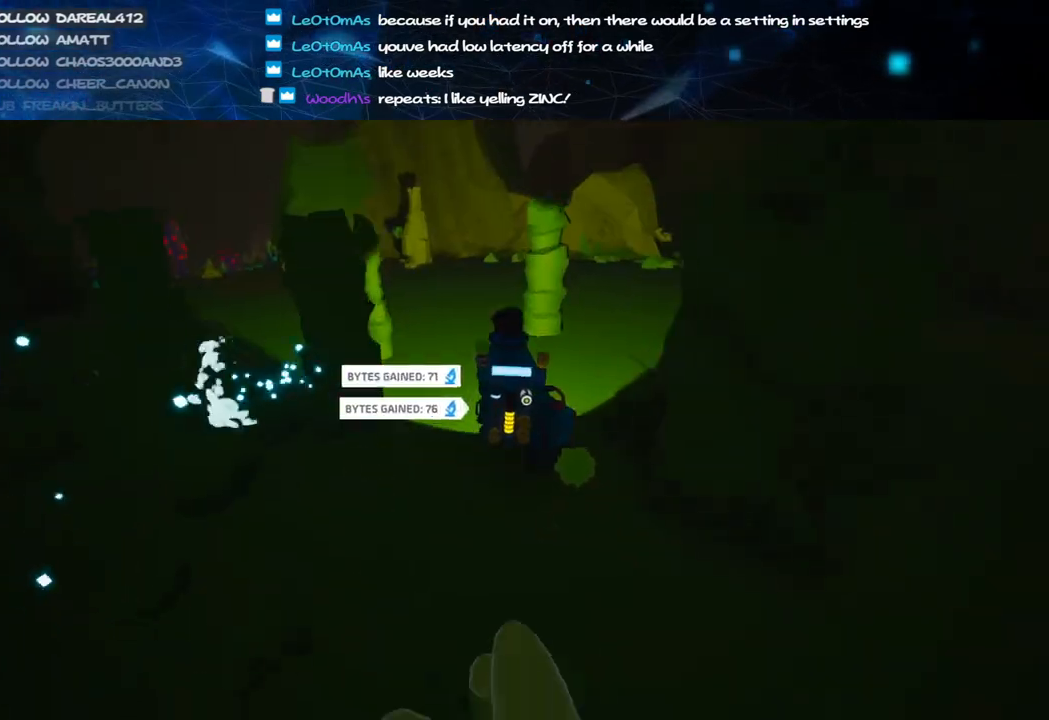
{"keys": ["w"], "mouse": [], "events": [[160, "a", "up"], [220, "mouse_right", "up"]]}
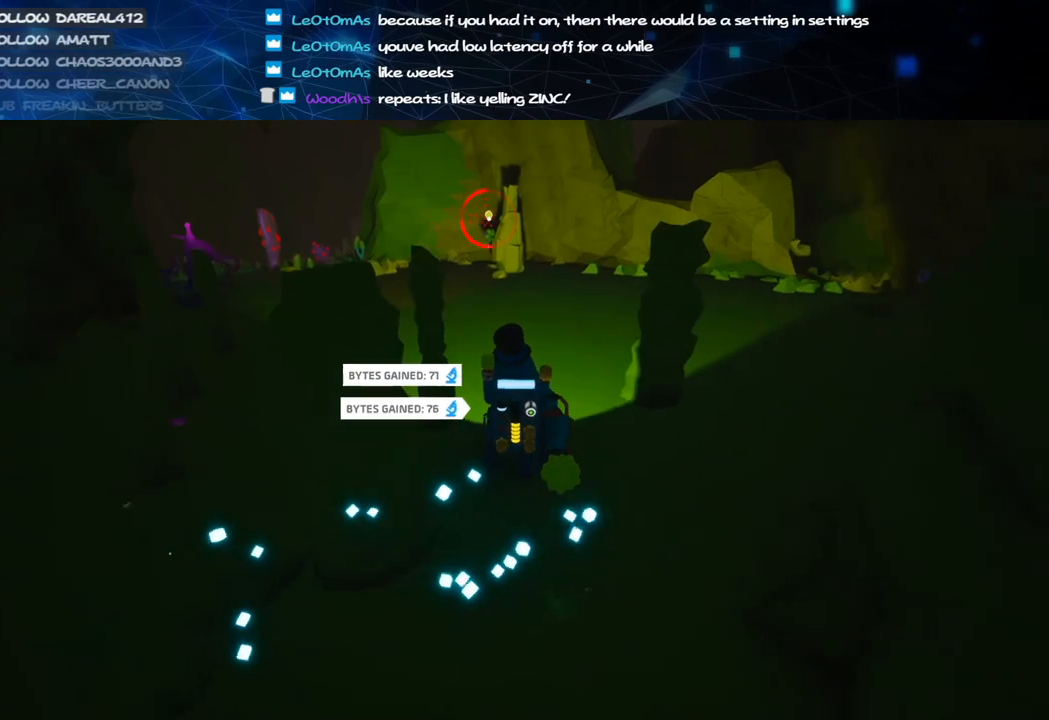
{"keys": ["a", "f", "w"], "mouse": [], "events": [[300, "mouse_right", "down"], [360, "a", "down"], [360, "f", "down"], [500, "mouse_right", "up"]]}
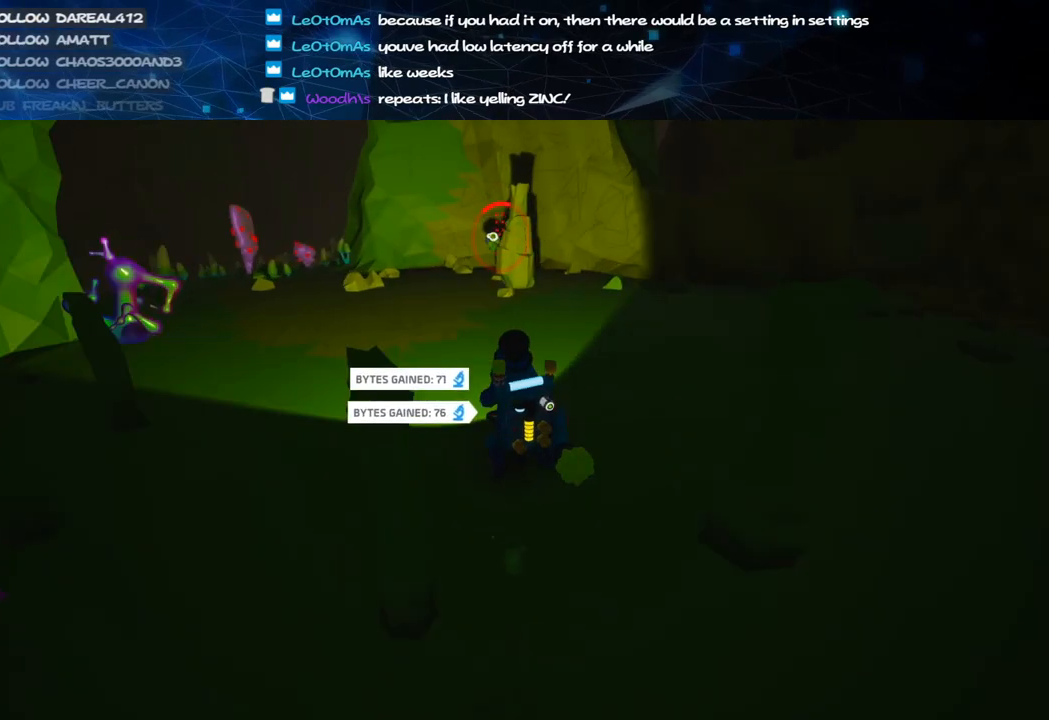
{"keys": ["f", "w"], "mouse": ["right"], "events": [[60, "f", "up"], [120, "a", "up"], [400, "mouse_right", "down"], [500, "f", "down"]]}
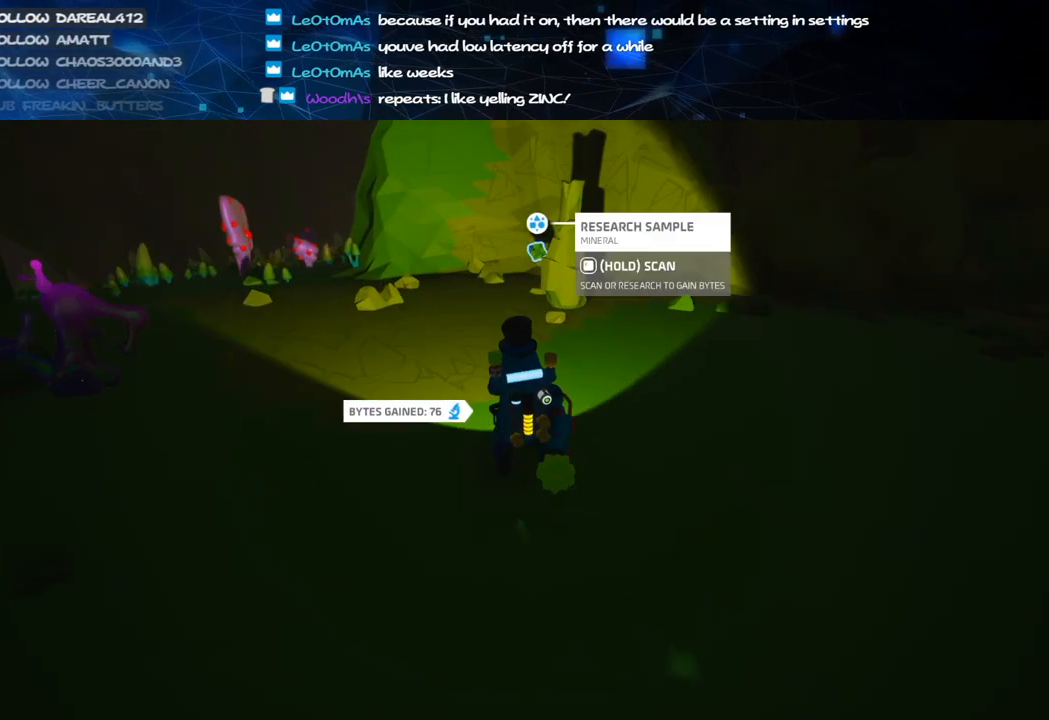
{"keys": ["a", "f"], "mouse": ["right"], "events": [[20, "a", "down"], [260, "w", "up"]]}
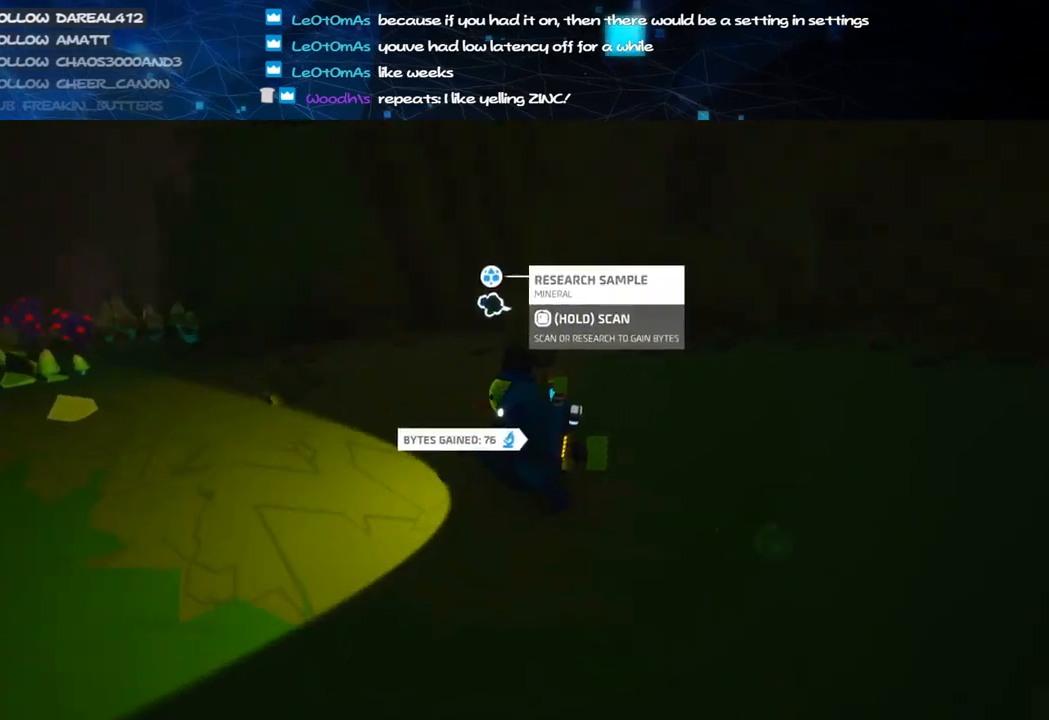
{"keys": ["a", "w"], "mouse": ["right"], "events": [[300, "f", "up"], [400, "w", "down"]]}
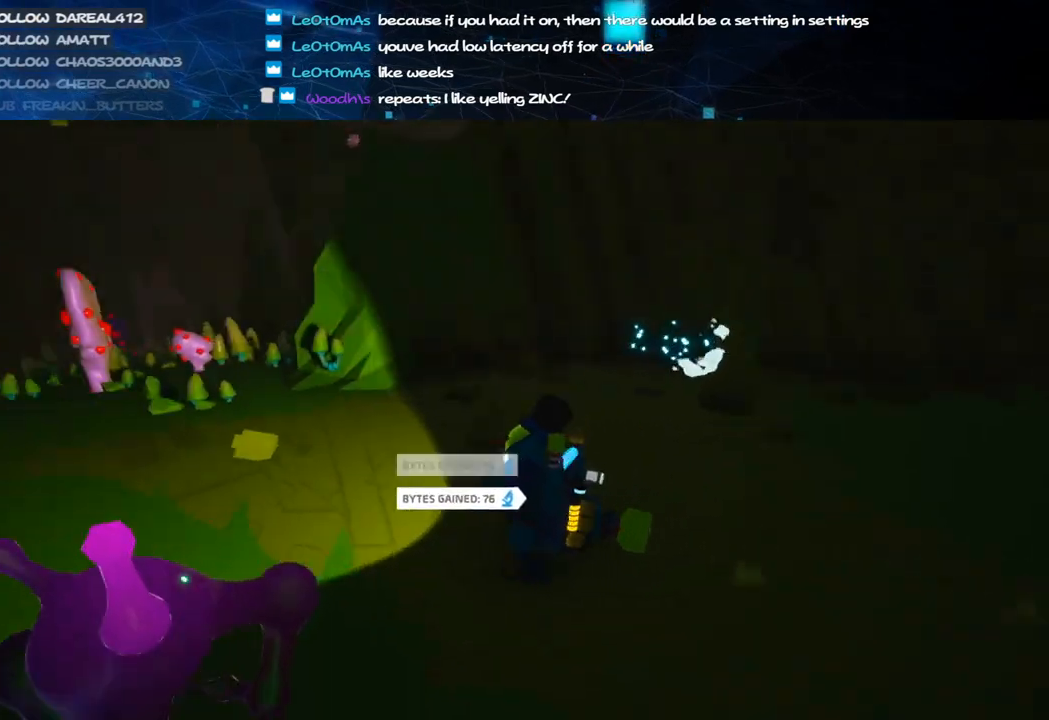
{"keys": ["w"], "mouse": ["right"], "events": [[180, "a", "up"], [420, "shift", "down"], [500, "shift", "up"]]}
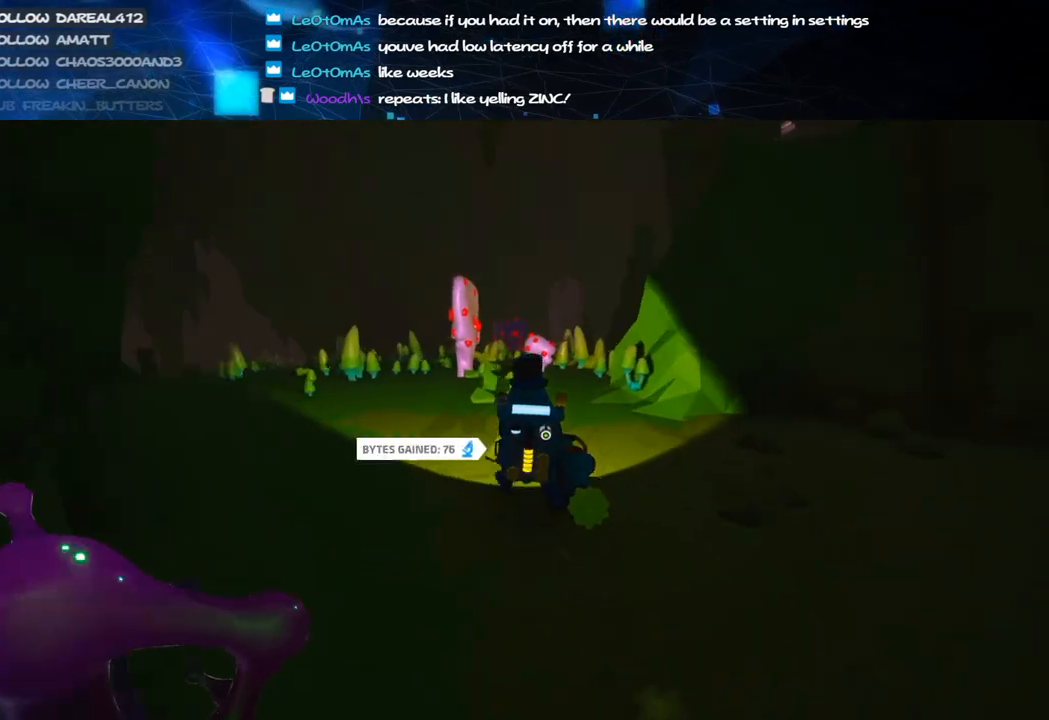
{"keys": ["d", "w"], "mouse": ["right"], "events": [[500, "d", "down"]]}
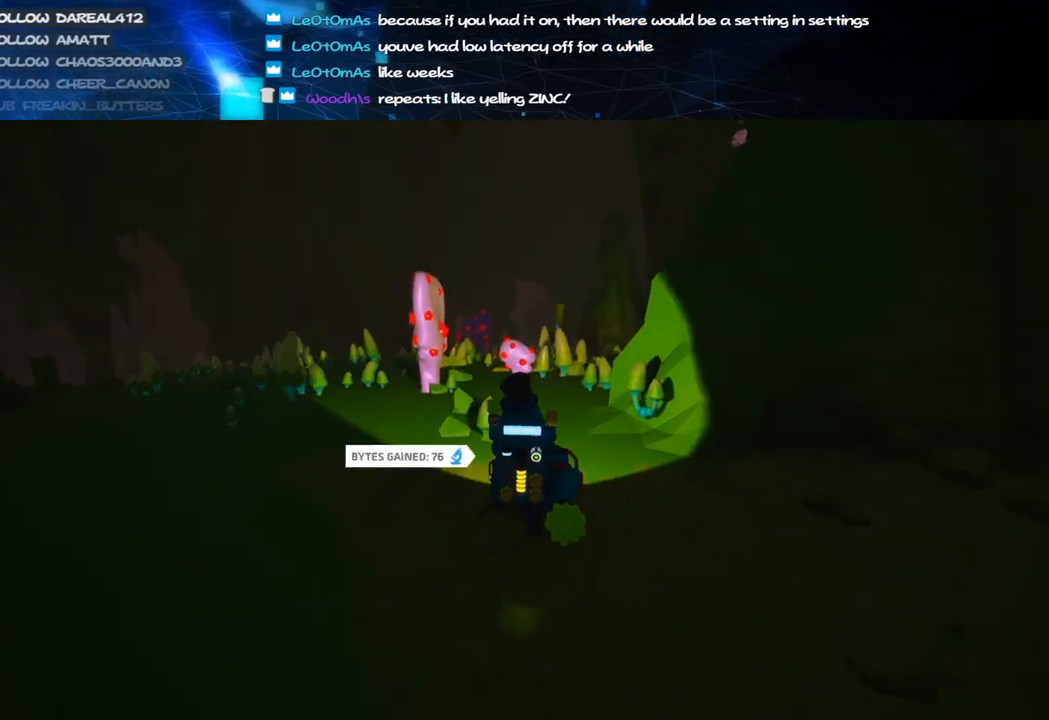
{"keys": ["w"], "mouse": ["right"], "events": [[140, "d", "up"], [220, "shift", "down"], [400, "shift", "up"]]}
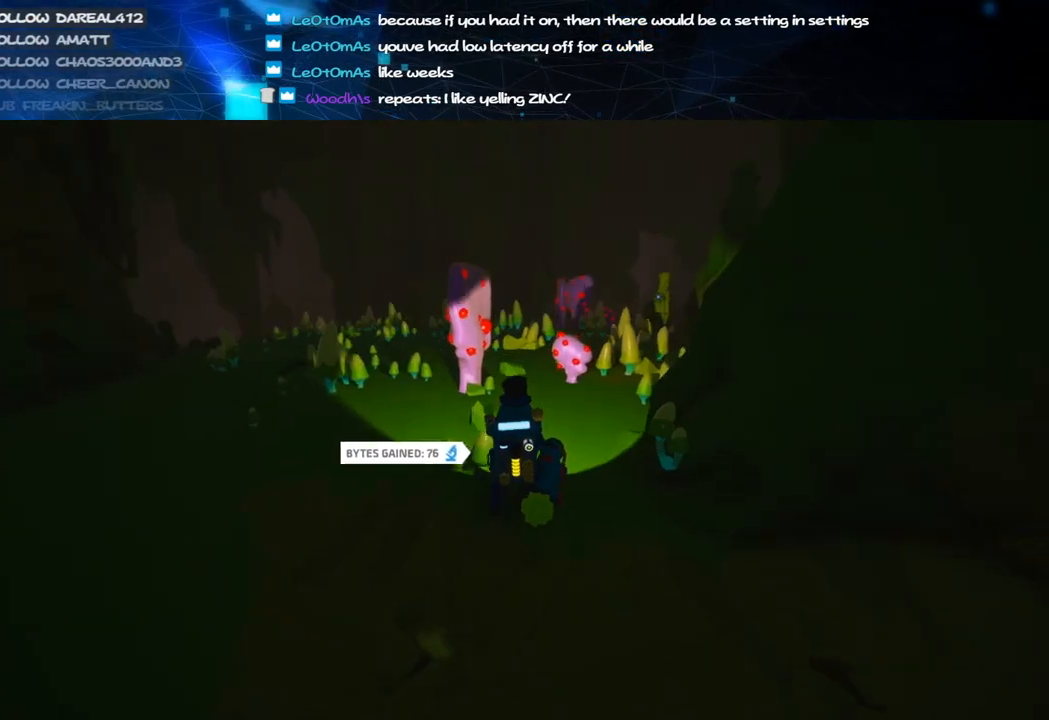
{"keys": ["a", "space", "w"], "mouse": ["right"], "events": [[140, "mouse_wheel", "down"], [220, "mouse_wheel", "up"], [440, "space", "down"], [480, "a", "down"]]}
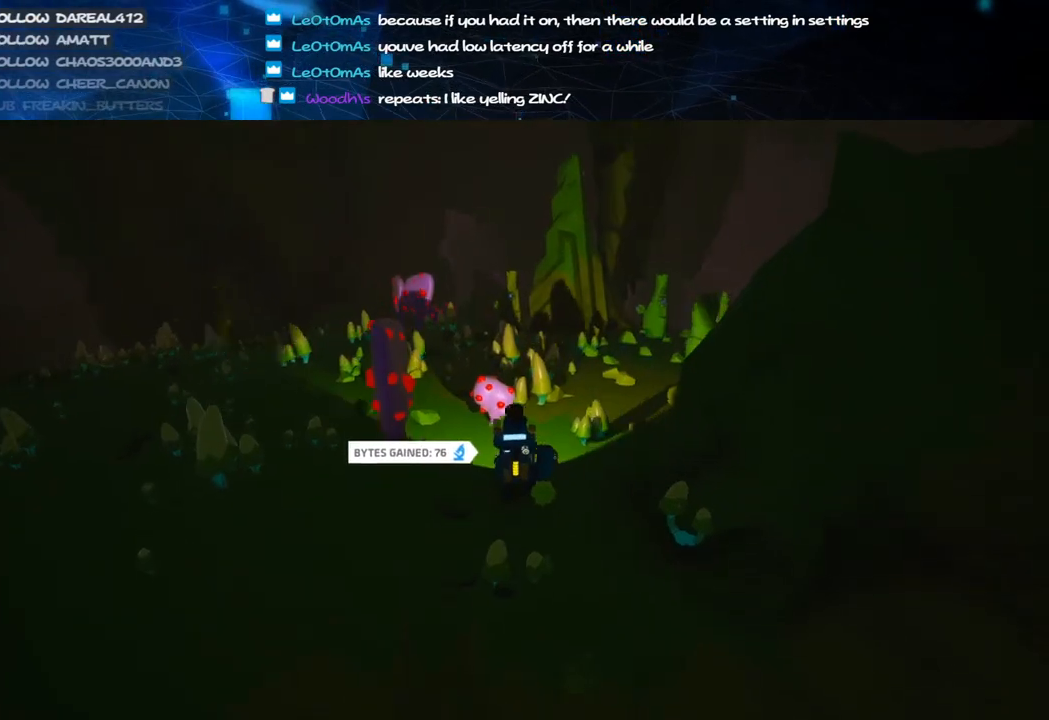
{"keys": ["w"], "mouse": [], "events": [[20, "mouse_right", "up"], [100, "space", "up"], [140, "a", "up"], [360, "a", "down"], [500, "a", "up"]]}
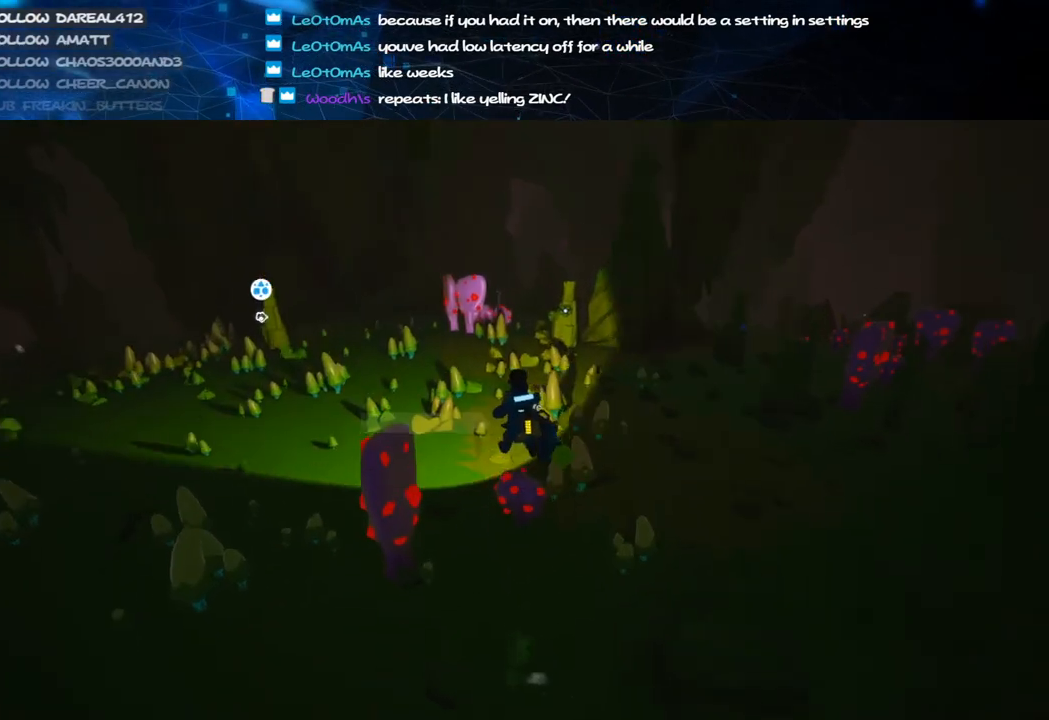
{"keys": ["f", "w"], "mouse": ["right"], "events": [[120, "mouse_right", "down"], [200, "f", "down"]]}
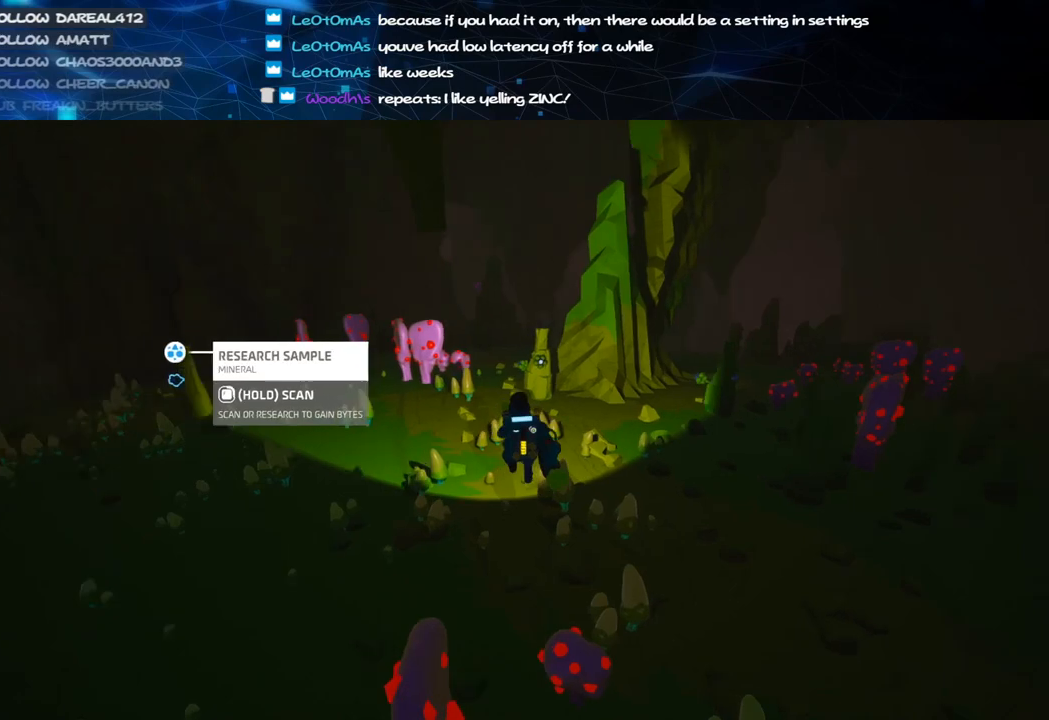
{"keys": ["a", "w"], "mouse": [], "events": [[500, "a", "down"], [500, "f", "up"], [500, "mouse_right", "up"]]}